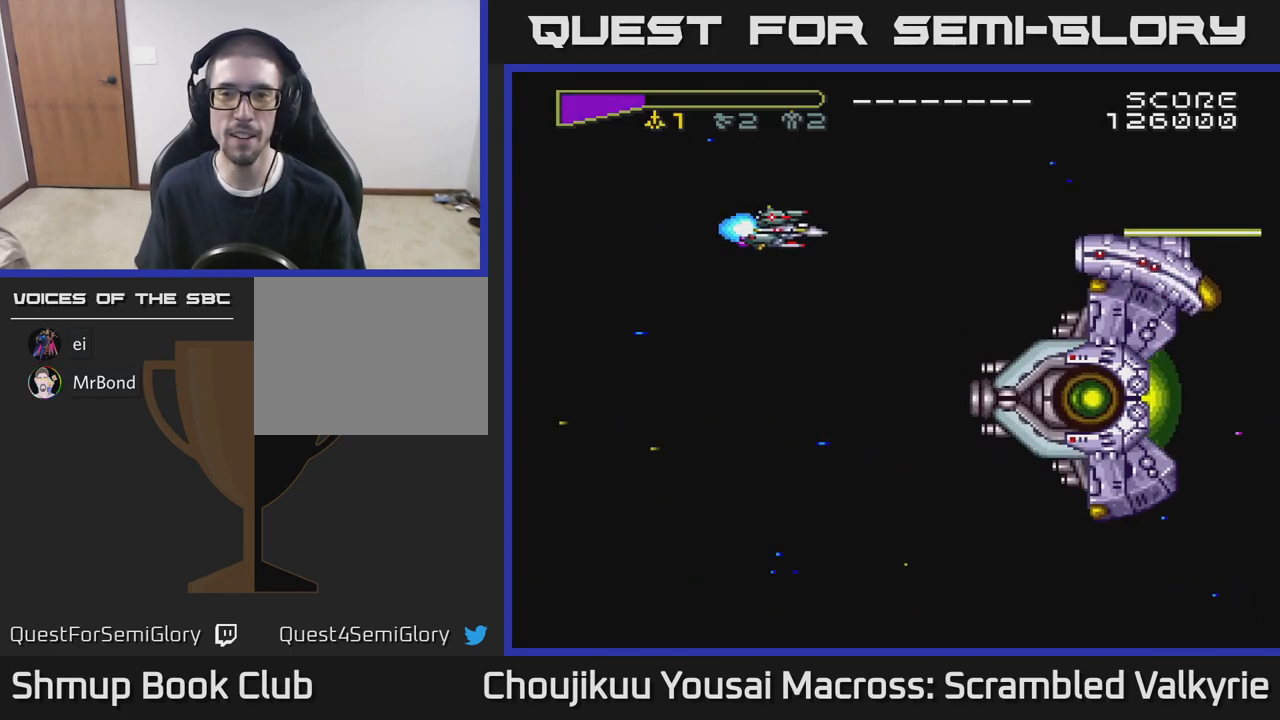
Gameplay with a controller (Xbox layout); each line is a JSON object with the inputs held at the frame after it. "events" lists button and stick changes between this image and that frame as [ms after this image, input, new state], when the widget could be followed in between. Not read: L3 R3 left_stick right_stick.
{"buttons": ["A"], "events": []}
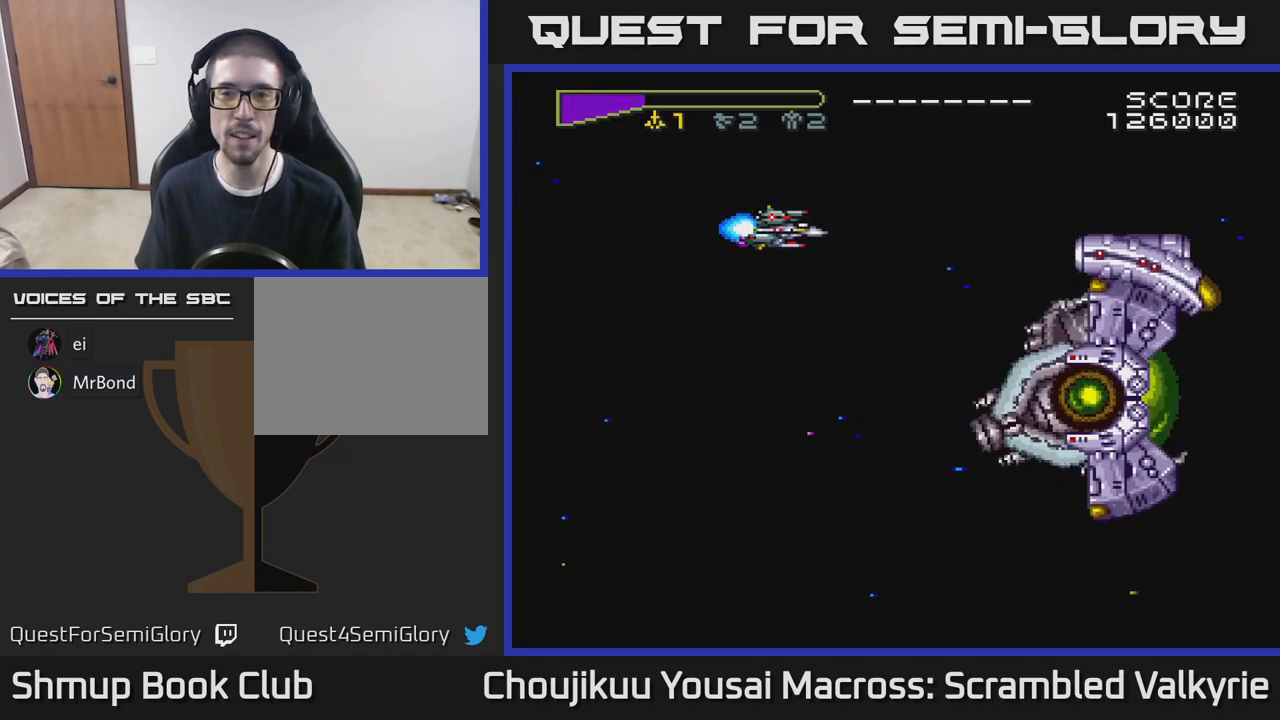
{"buttons": ["A"], "events": []}
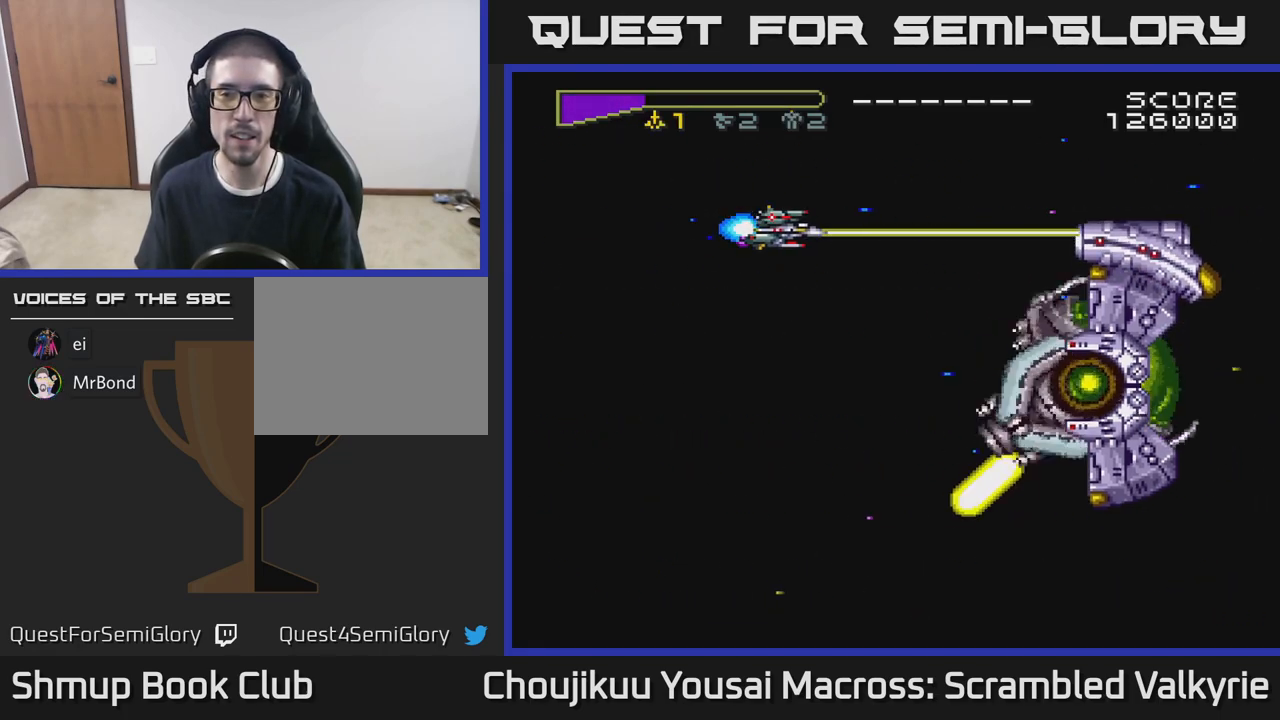
{"buttons": ["A", "DPAD_LEFT"], "events": [[133, "DPAD_LEFT", "down"], [383, "DPAD_UP", "down"], [400, "DPAD_LEFT", "up"], [450, "DPAD_LEFT", "down"], [500, "DPAD_UP", "up"]]}
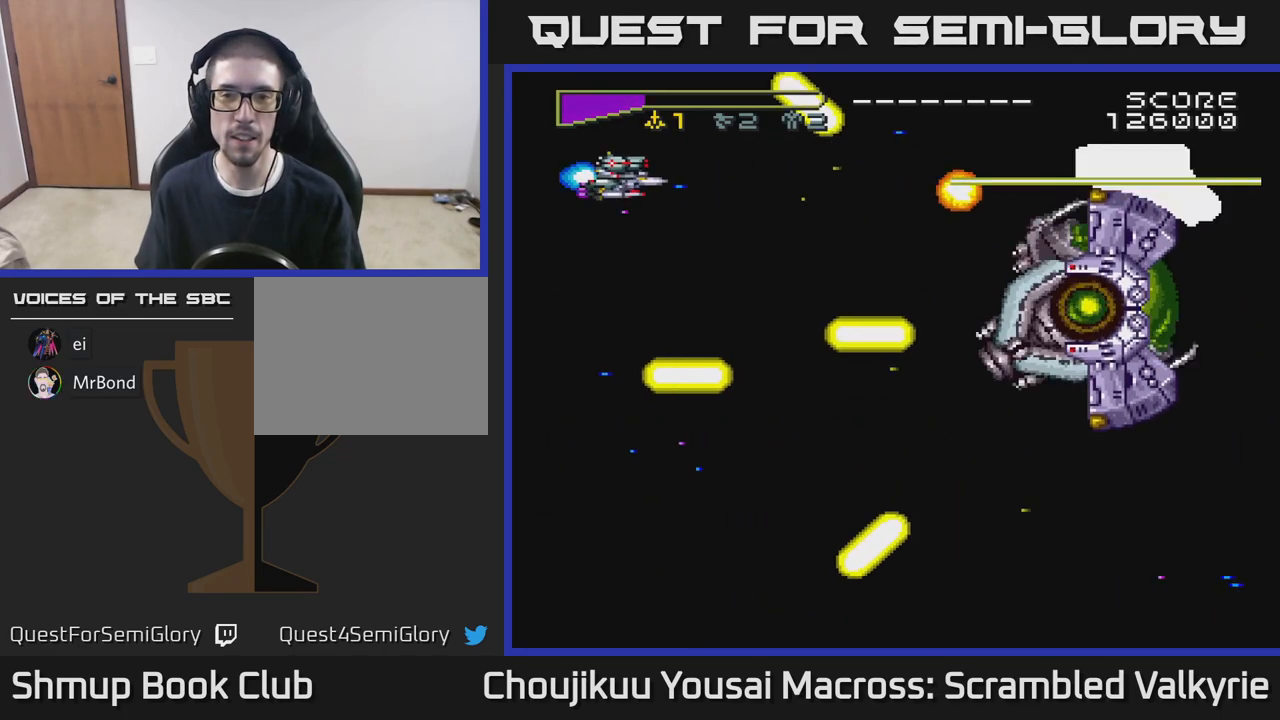
{"buttons": ["A"], "events": [[17, "DPAD_LEFT", "up"]]}
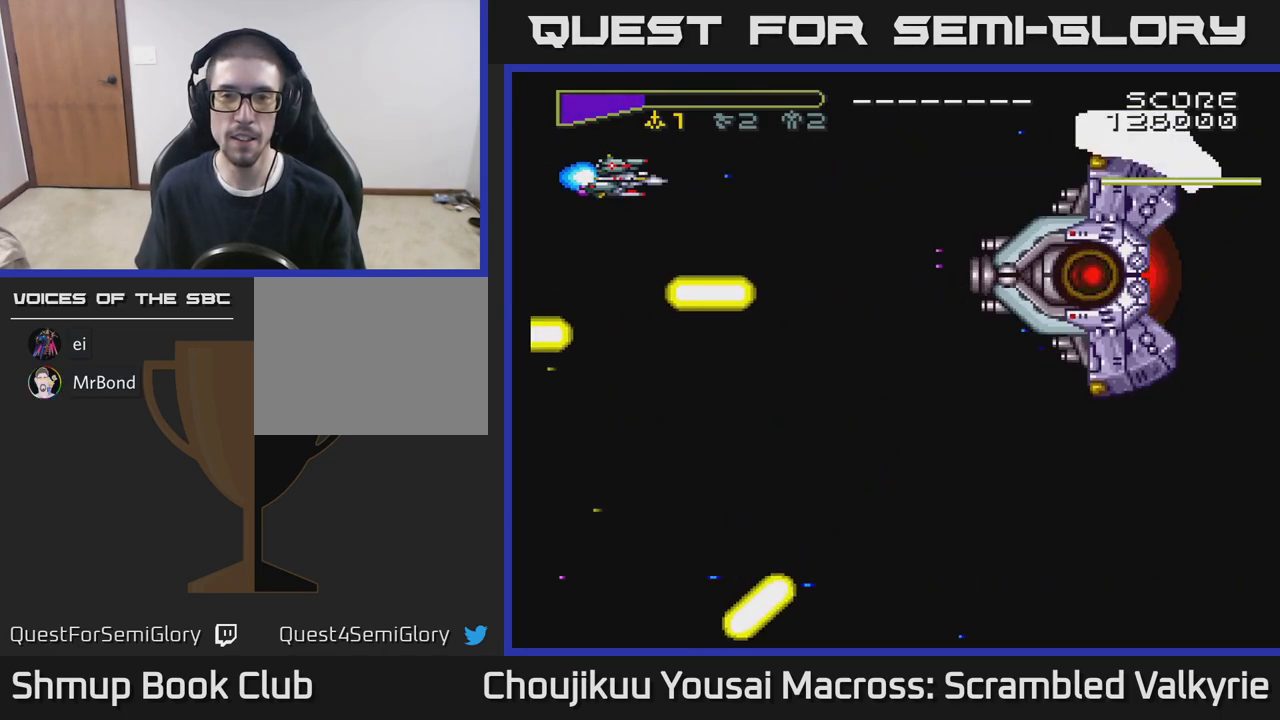
{"buttons": ["A", "DPAD_UP"], "events": [[483, "DPAD_UP", "down"]]}
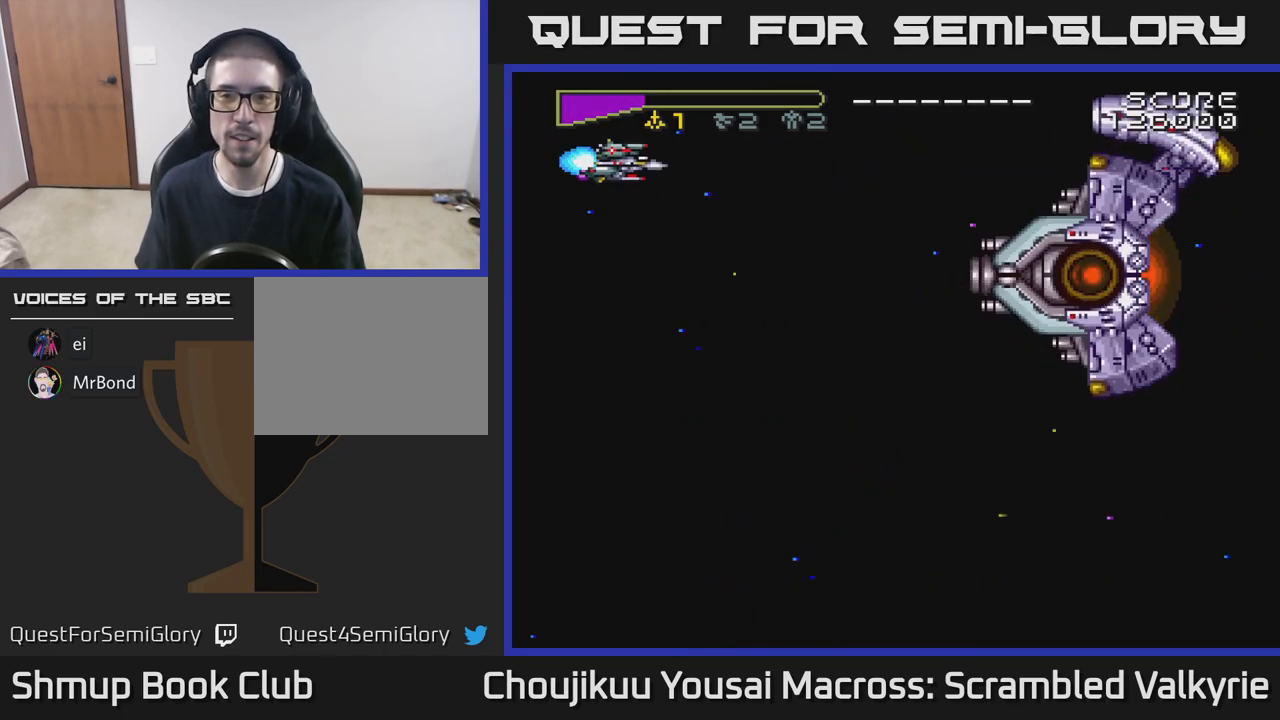
{"buttons": ["A", "DPAD_DOWN"], "events": [[100, "DPAD_UP", "up"], [450, "DPAD_DOWN", "down"]]}
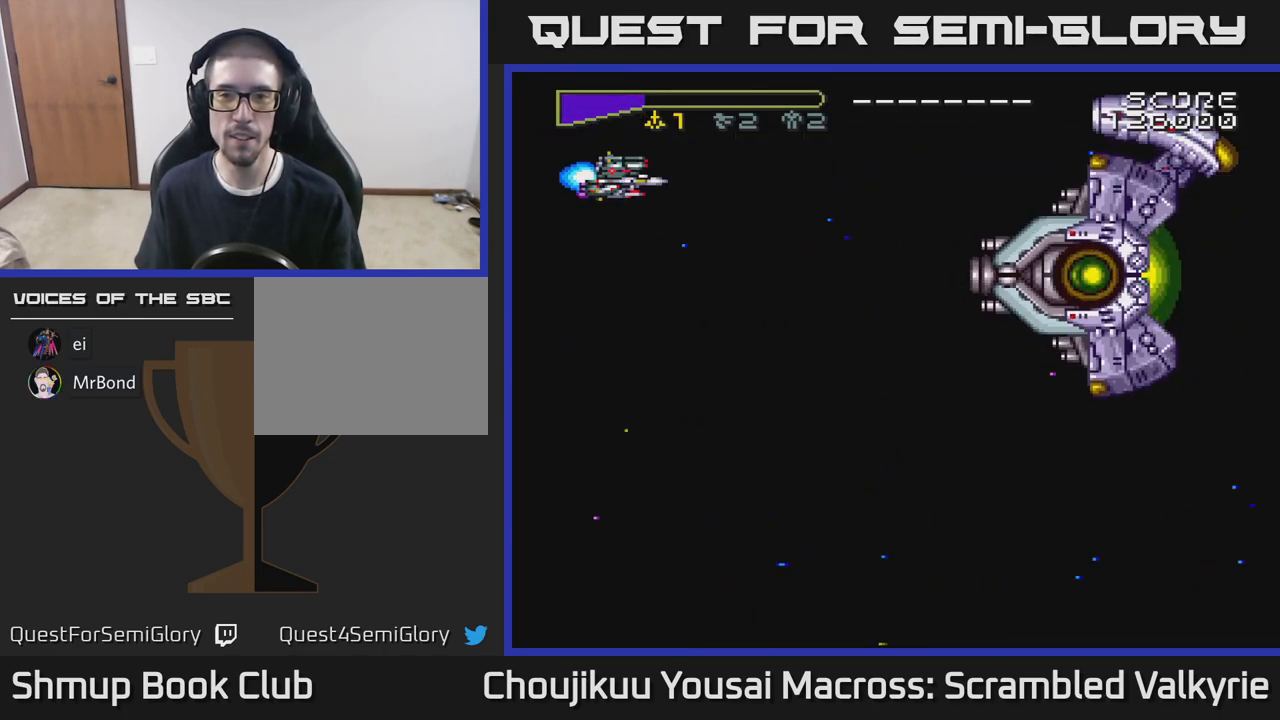
{"buttons": ["A"], "events": [[67, "DPAD_DOWN", "up"], [333, "DPAD_UP", "down"], [400, "DPAD_UP", "up"], [417, "DPAD_RIGHT", "down"], [483, "DPAD_RIGHT", "up"]]}
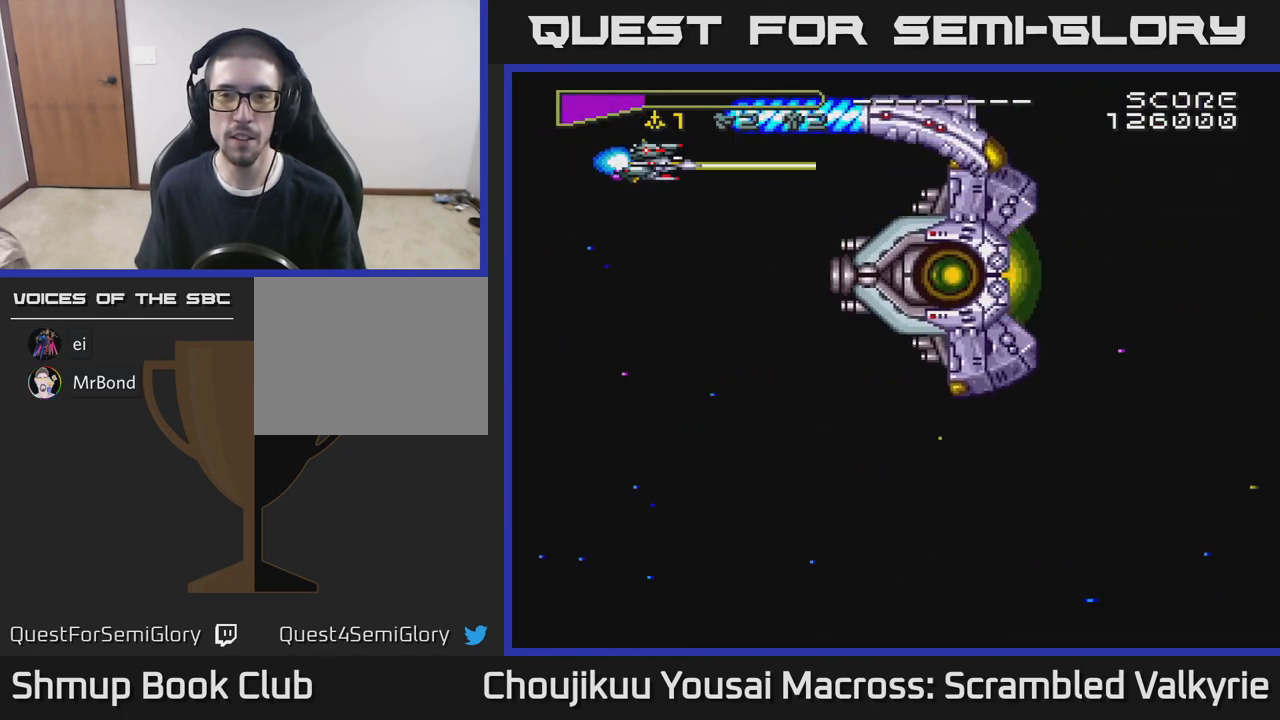
{"buttons": ["A"], "events": []}
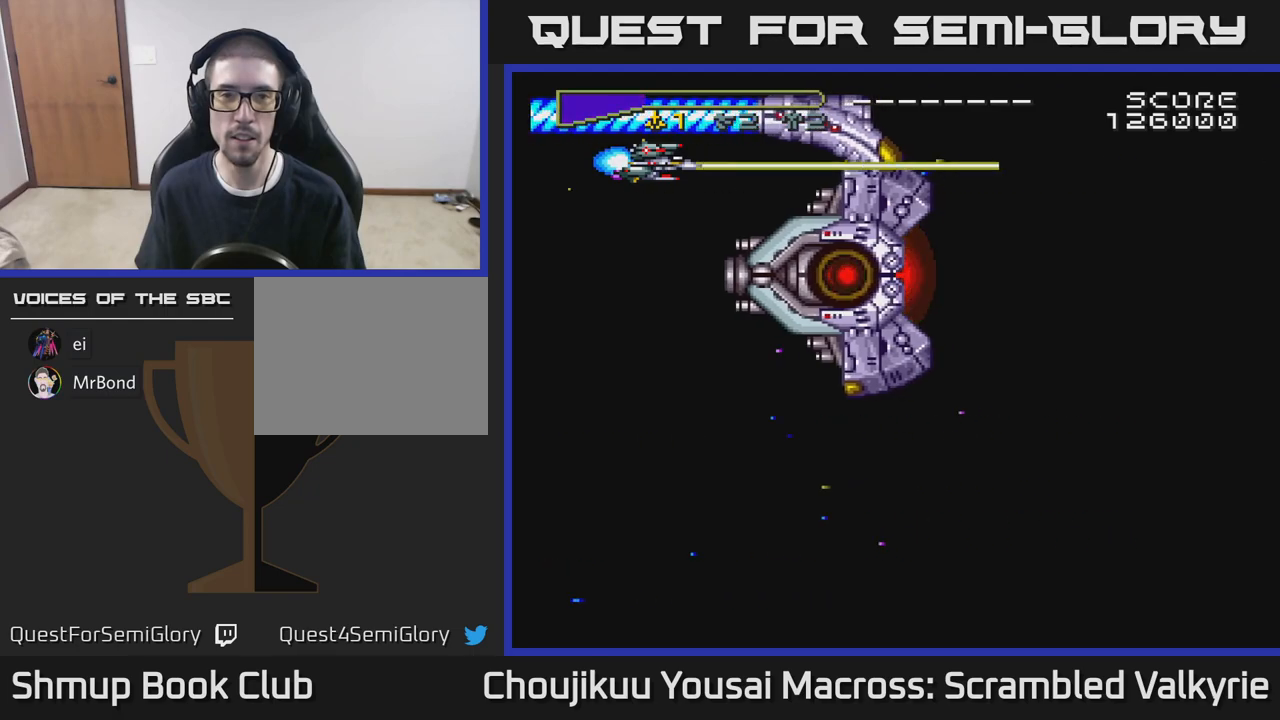
{"buttons": ["A"], "events": []}
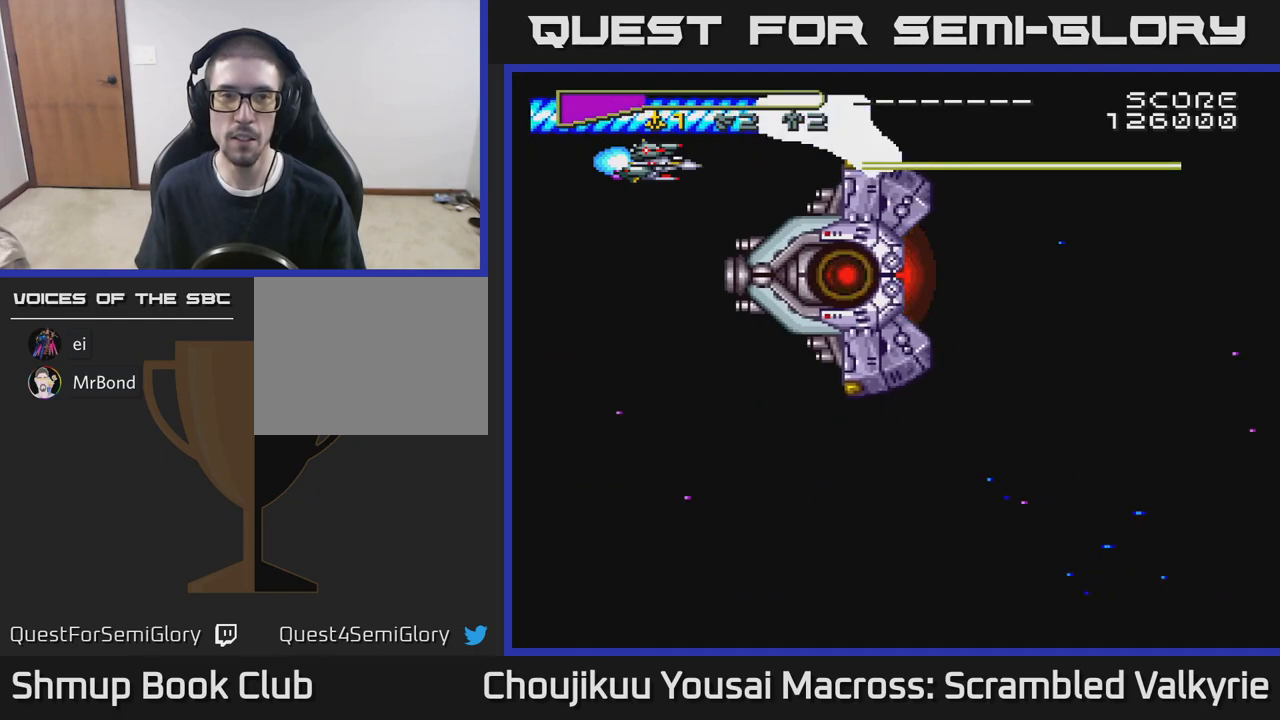
{"buttons": ["A"], "events": []}
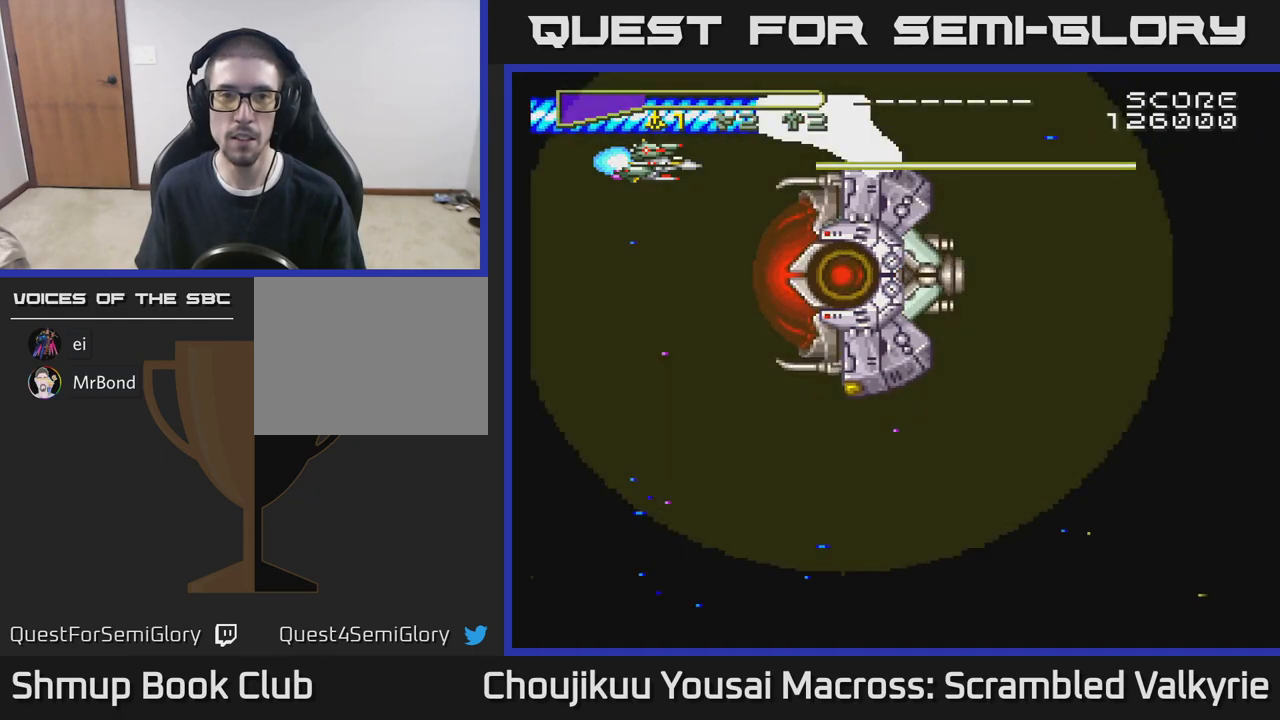
{"buttons": ["A"], "events": []}
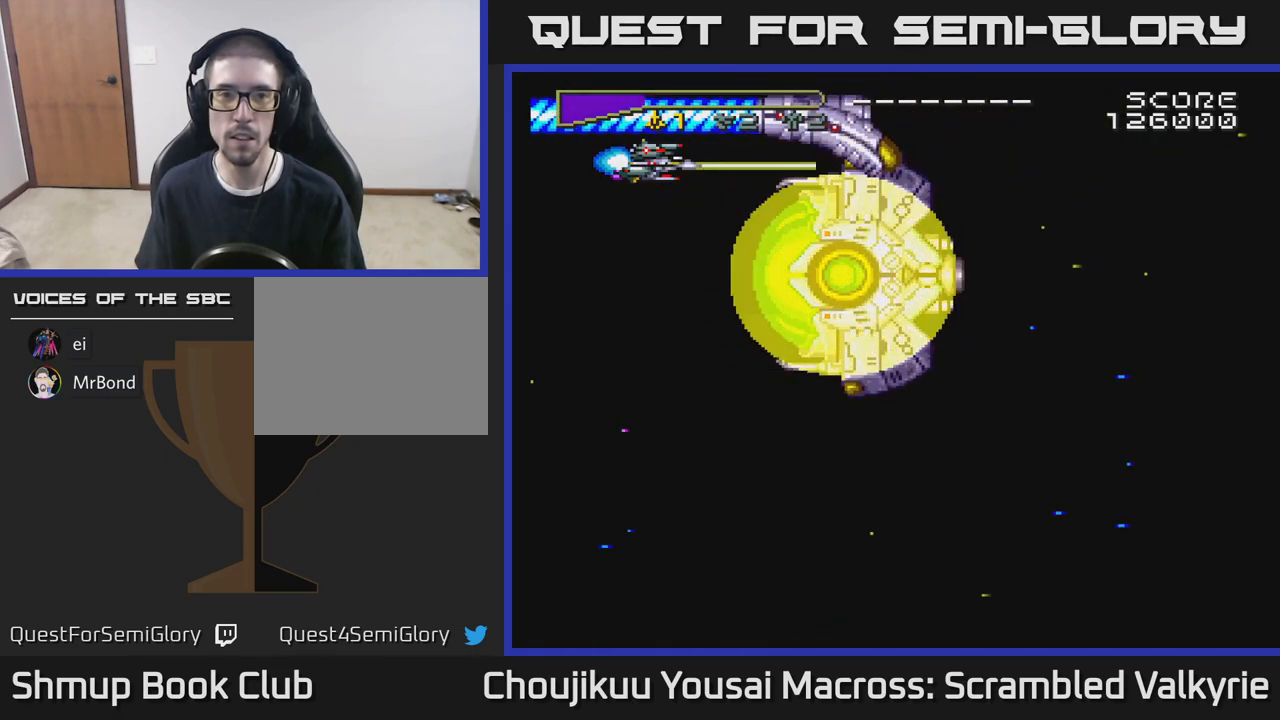
{"buttons": ["A"], "events": []}
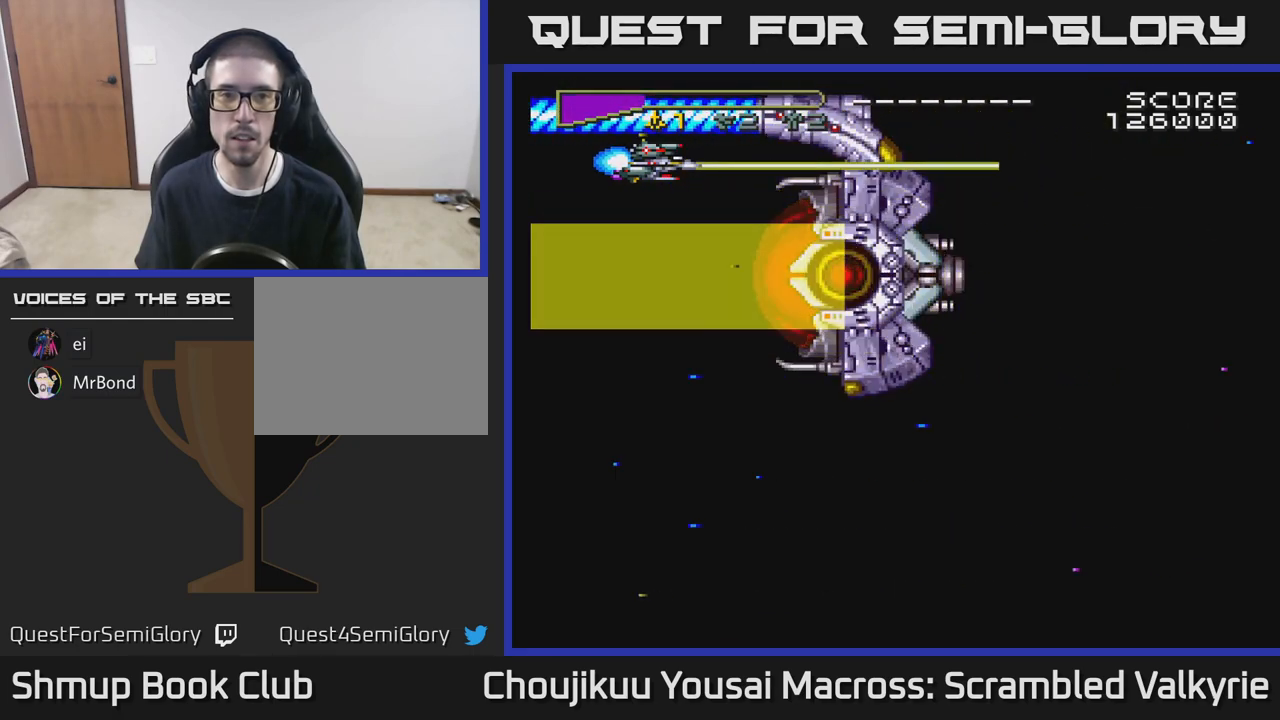
{"buttons": ["A"], "events": [[167, "X", "down"], [350, "X", "up"]]}
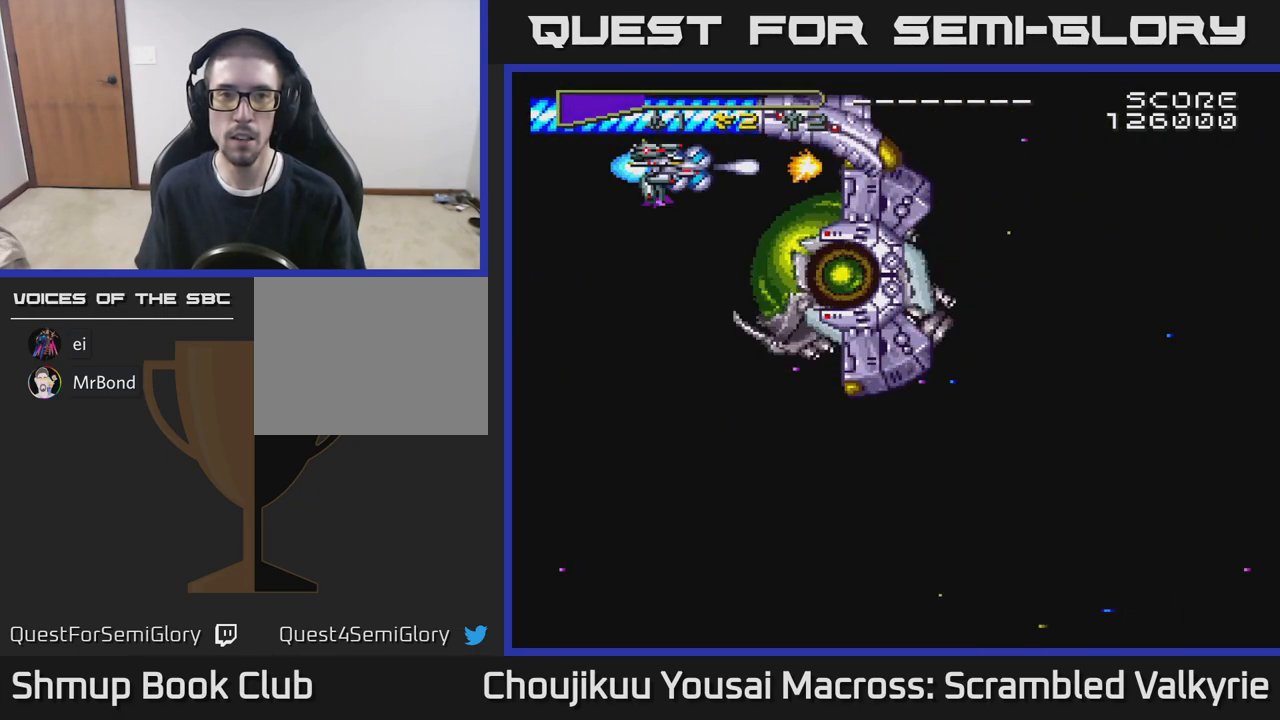
{"buttons": ["A"], "events": [[83, "X", "down"], [233, "X", "up"]]}
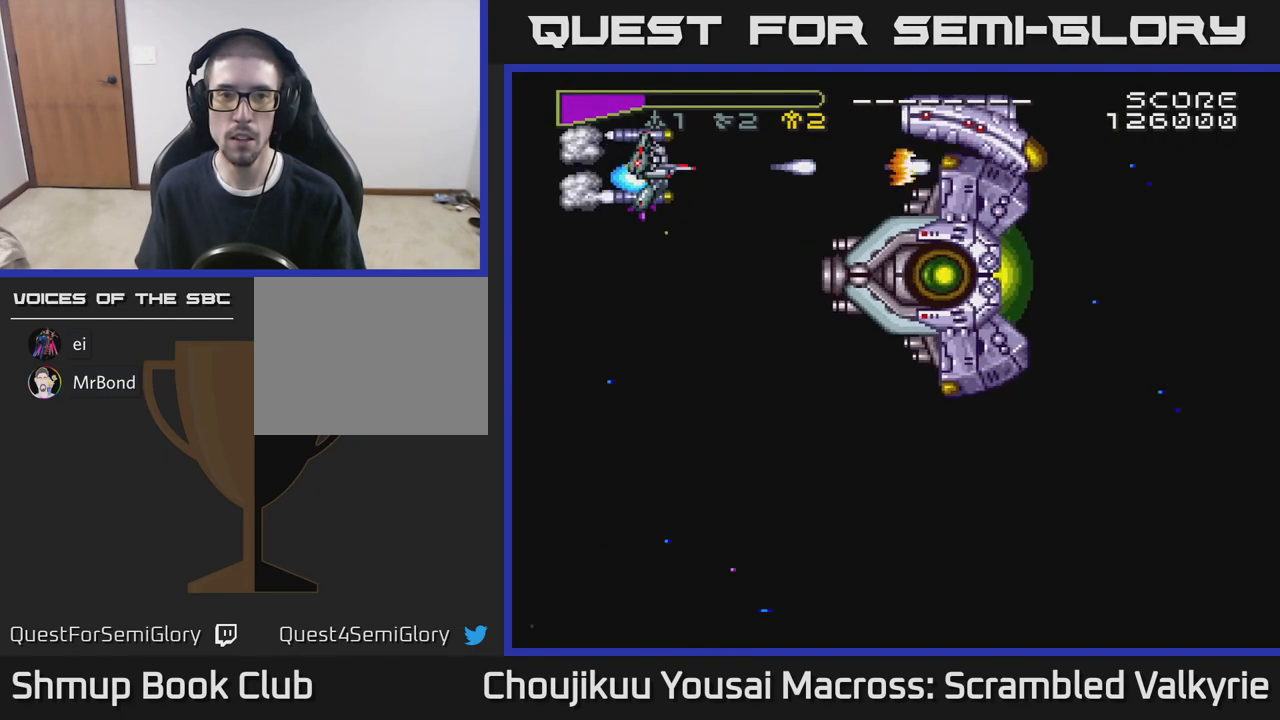
{"buttons": ["A", "DPAD_RIGHT"], "events": [[167, "DPAD_RIGHT", "down"]]}
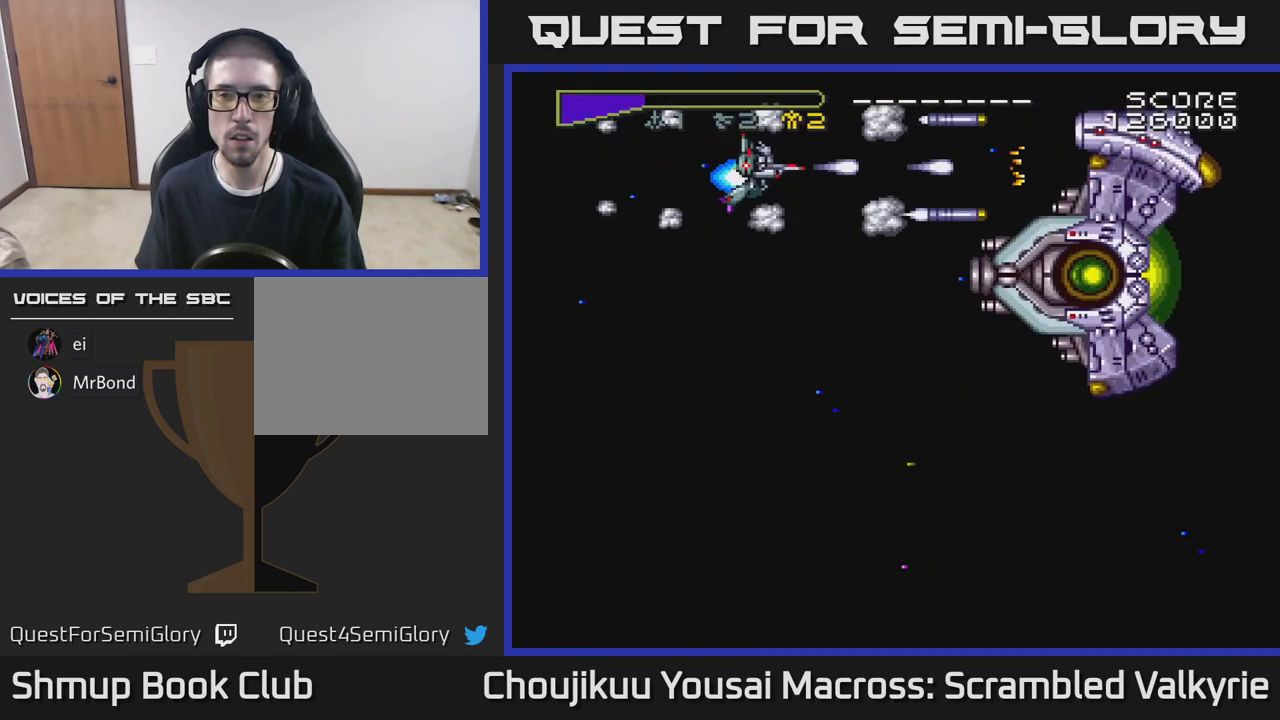
{"buttons": ["A"], "events": [[317, "DPAD_RIGHT", "up"]]}
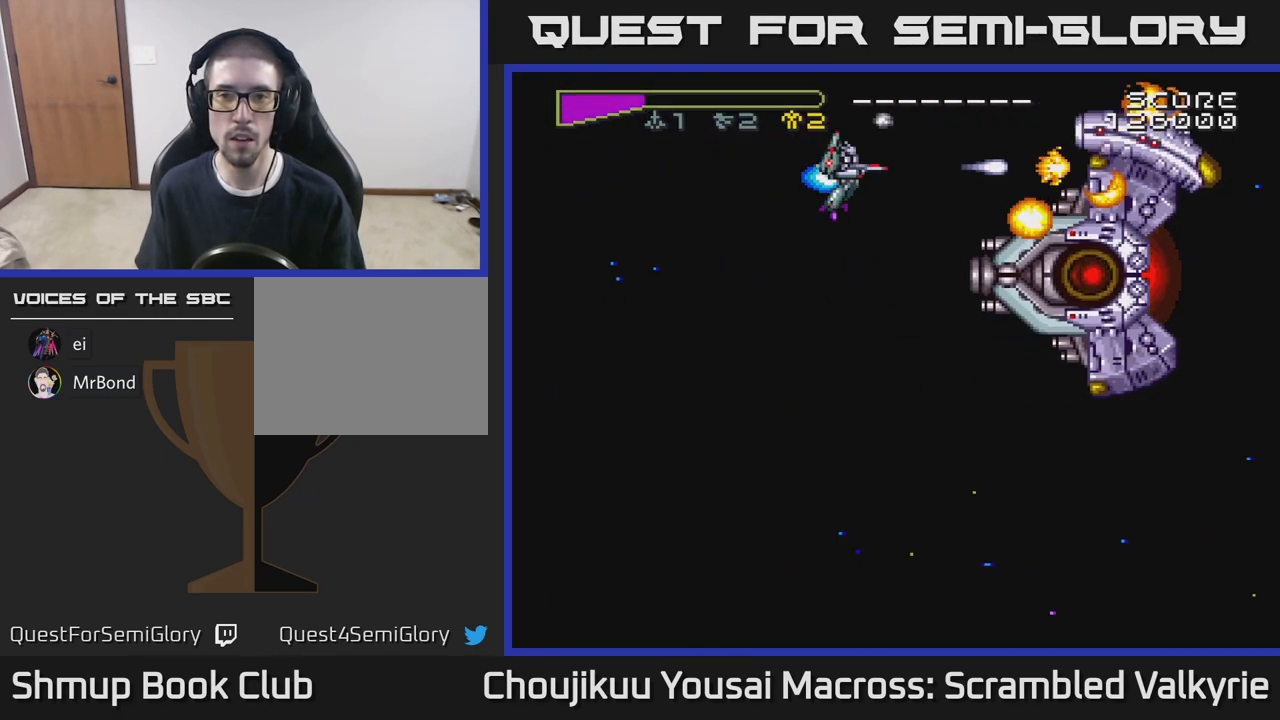
{"buttons": ["A"], "events": []}
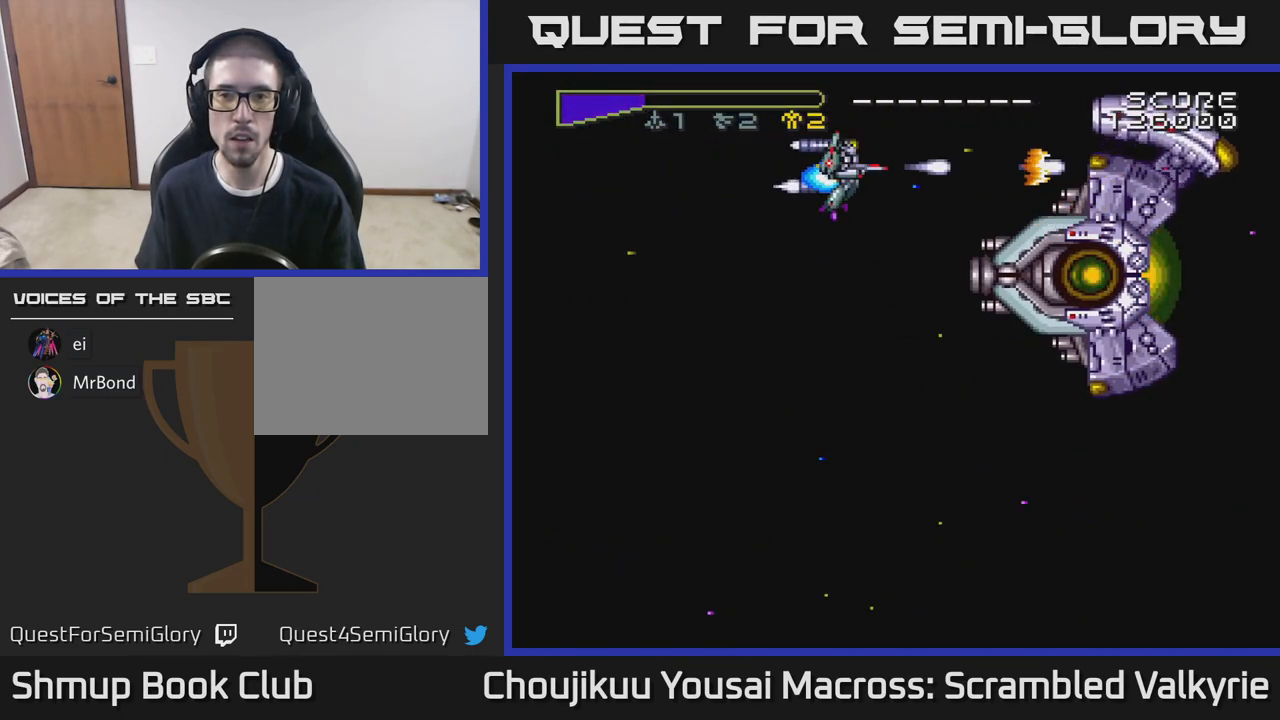
{"buttons": ["A"], "events": [[17, "DPAD_LEFT", "down"], [317, "DPAD_LEFT", "up"]]}
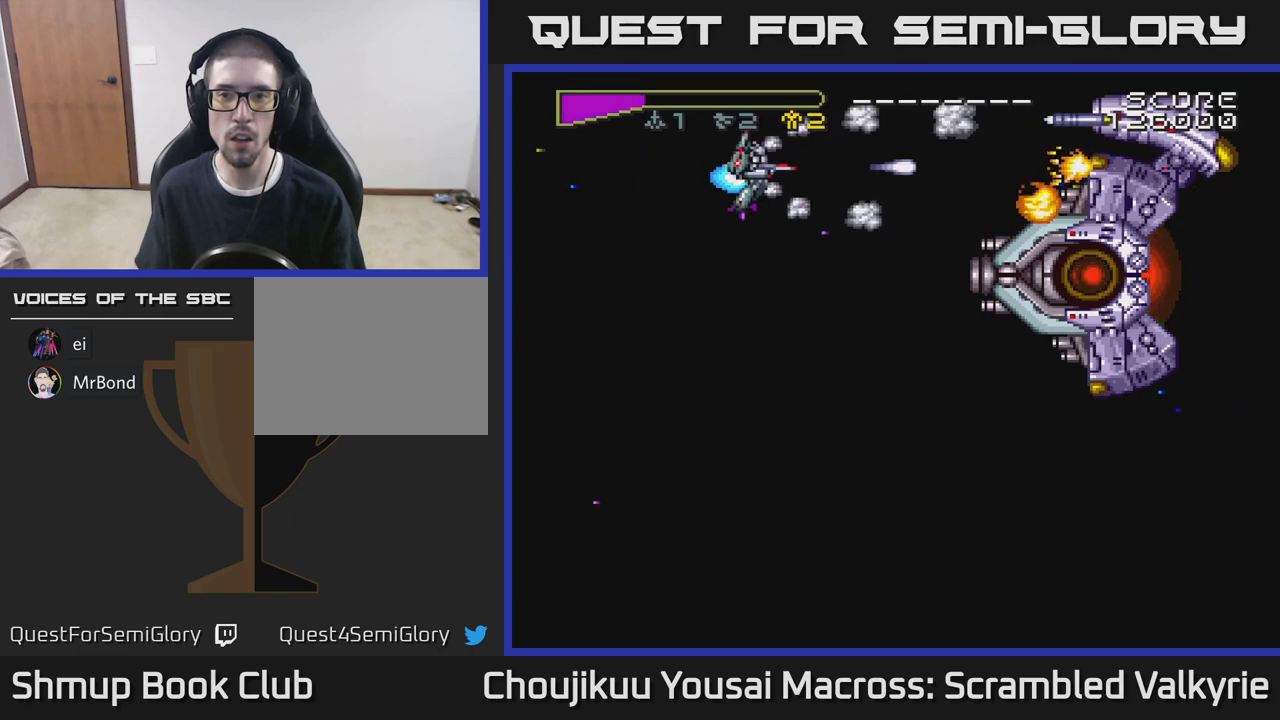
{"buttons": ["A"], "events": []}
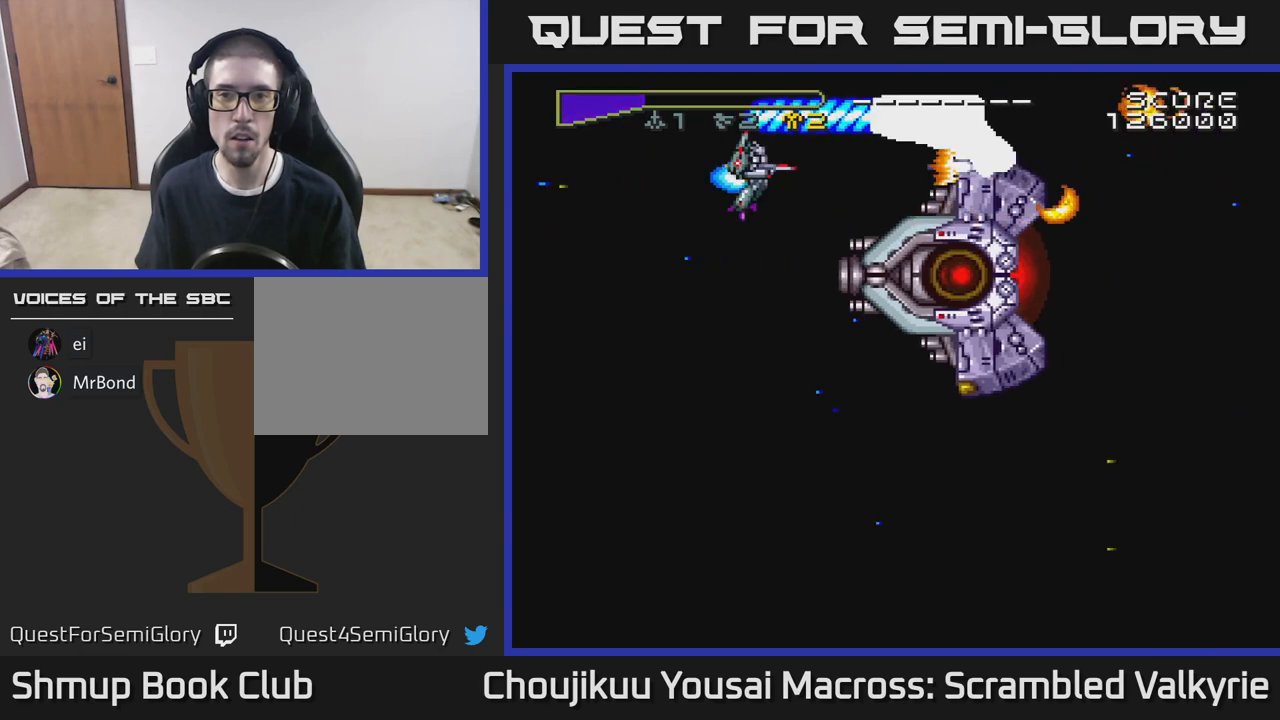
{"buttons": ["A"], "events": [[50, "DPAD_LEFT", "down"], [383, "DPAD_LEFT", "up"]]}
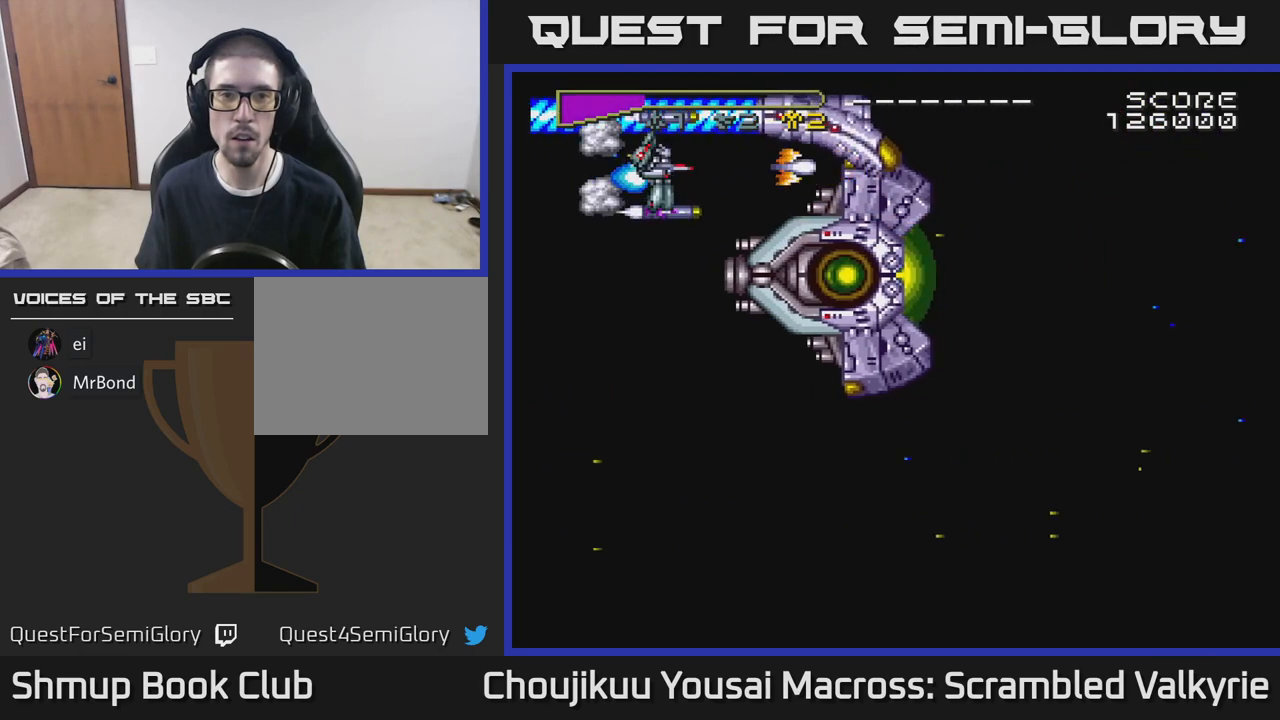
{"buttons": ["A"], "events": [[83, "DPAD_RIGHT", "down"], [233, "DPAD_RIGHT", "up"]]}
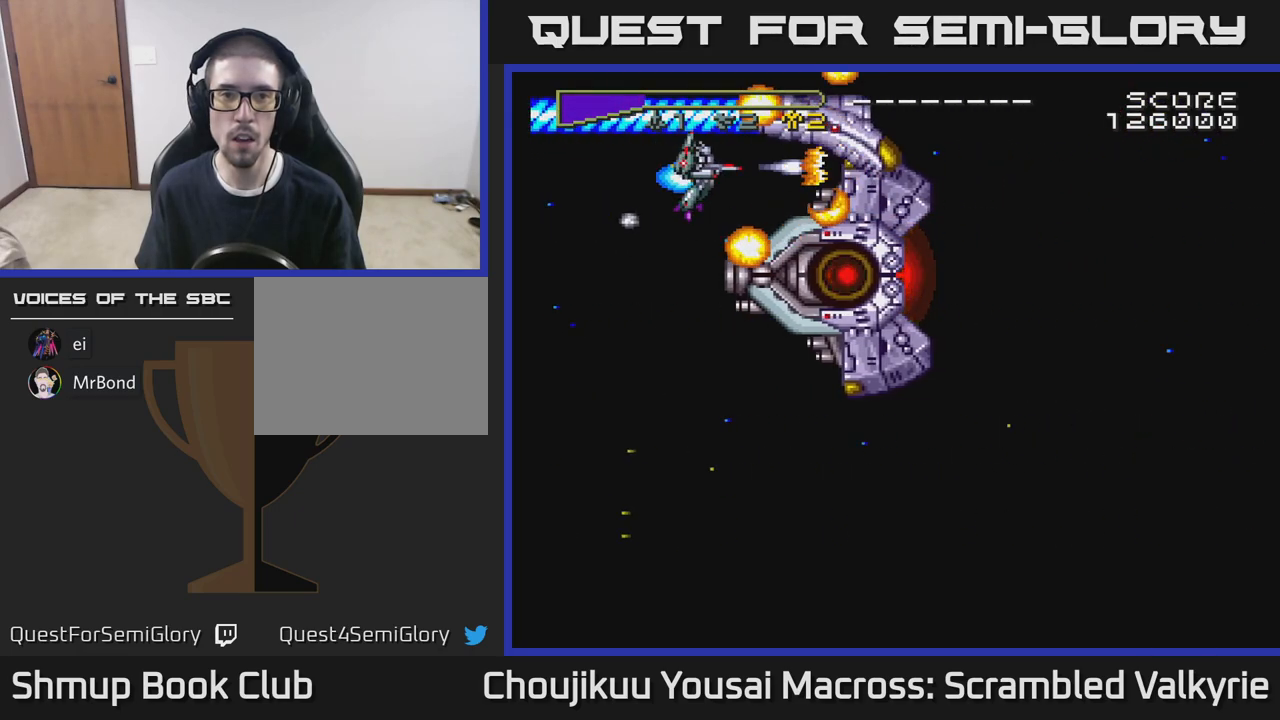
{"buttons": ["A", "DPAD_LEFT"], "events": [[350, "DPAD_LEFT", "down"]]}
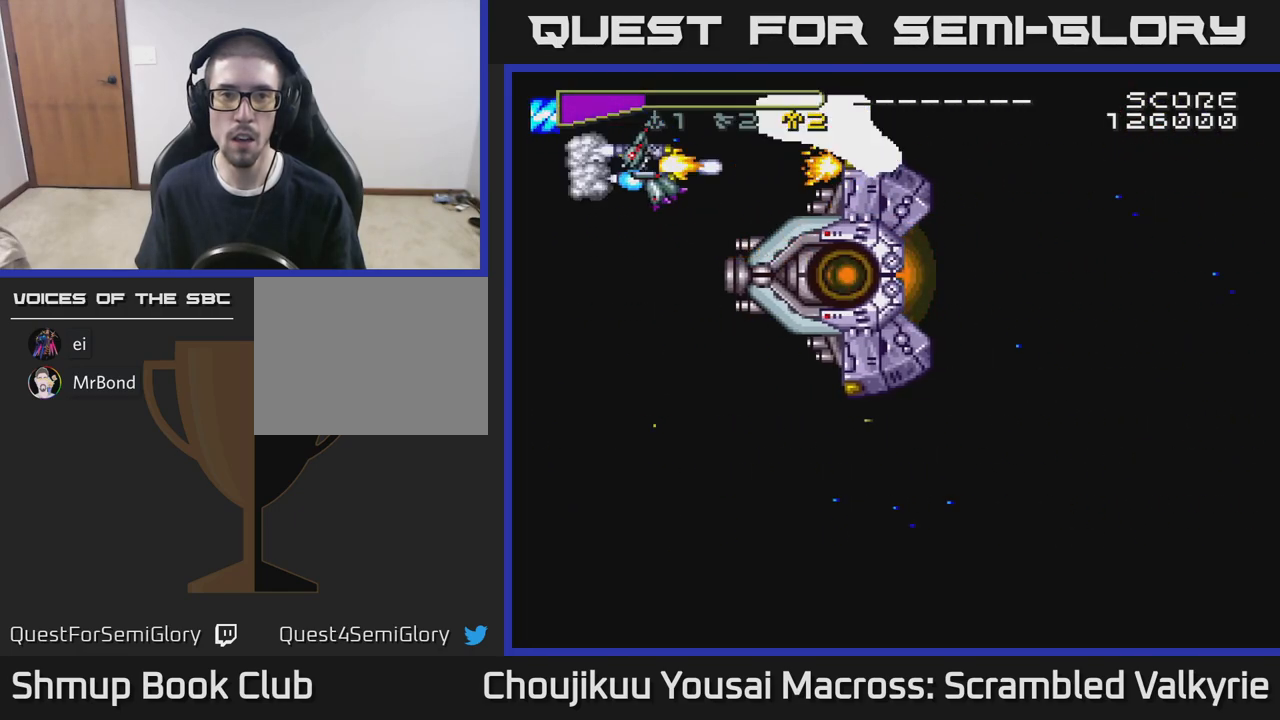
{"buttons": ["A", "DPAD_LEFT"], "events": []}
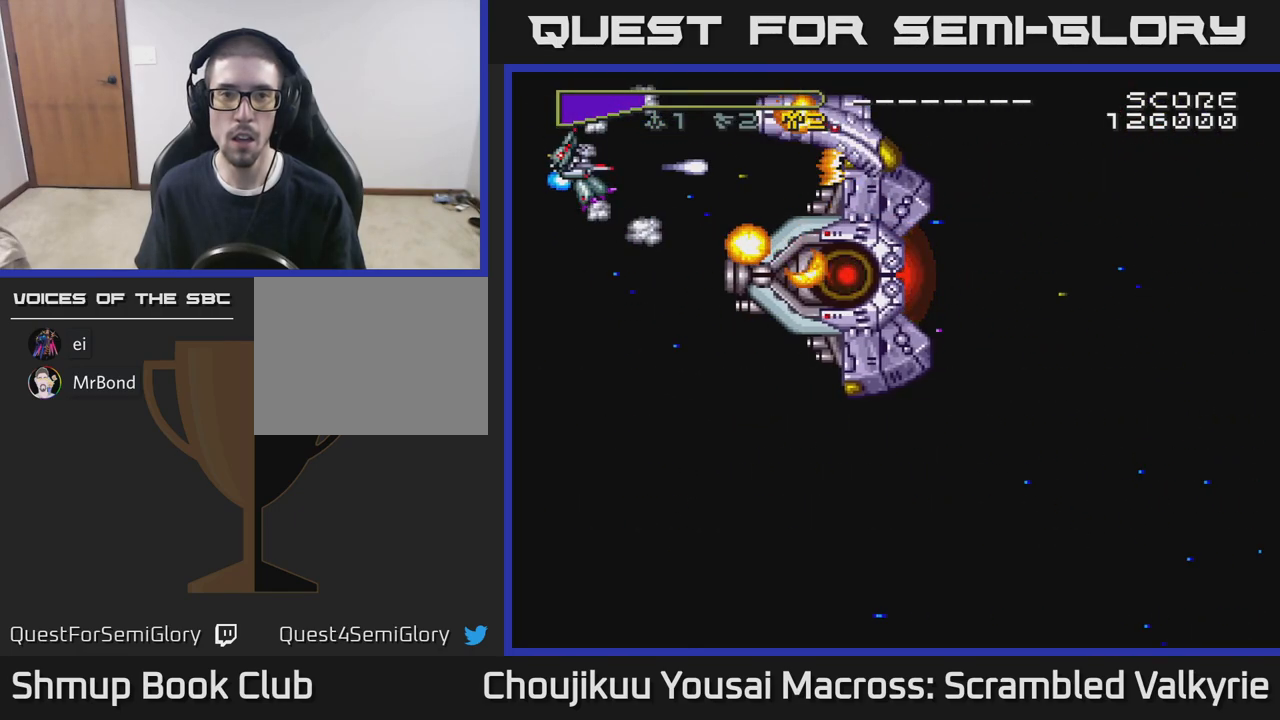
{"buttons": ["A", "X"], "events": [[217, "DPAD_LEFT", "up"], [417, "X", "down"]]}
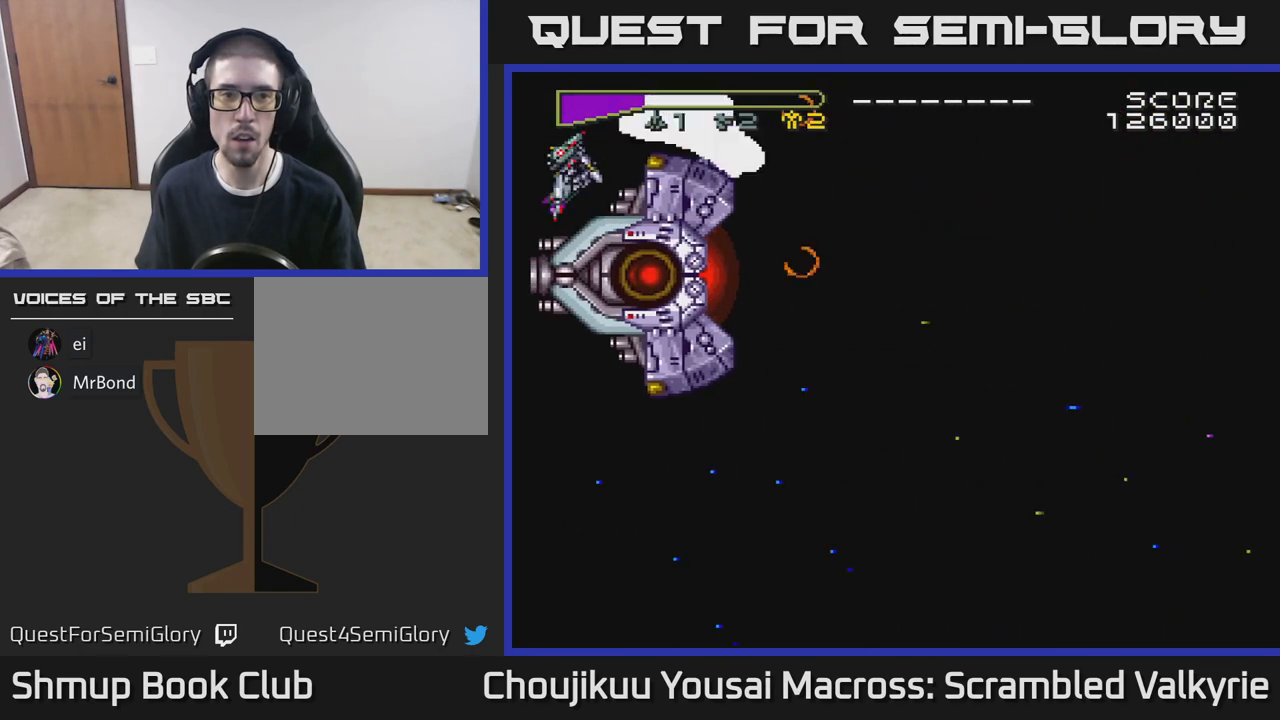
{"buttons": ["A"], "events": [[33, "X", "up"]]}
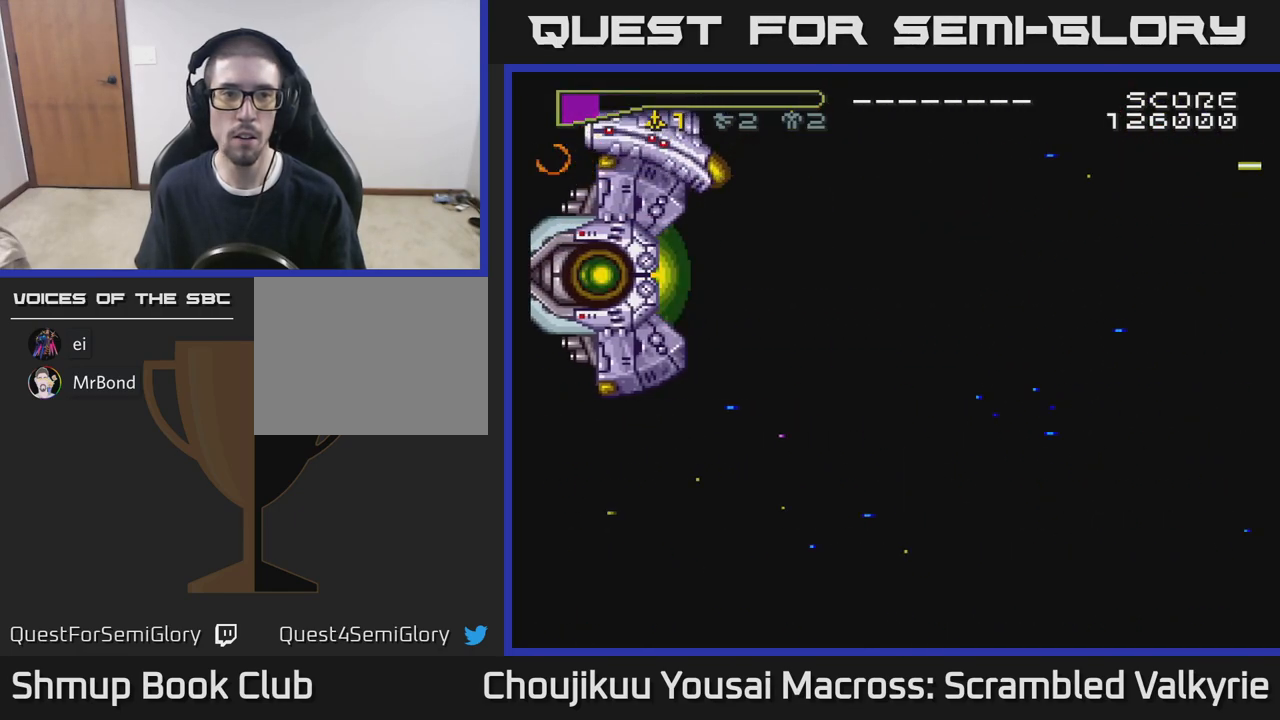
{"buttons": ["A"], "events": [[400, "DPAD_UP", "down"], [467, "DPAD_UP", "up"]]}
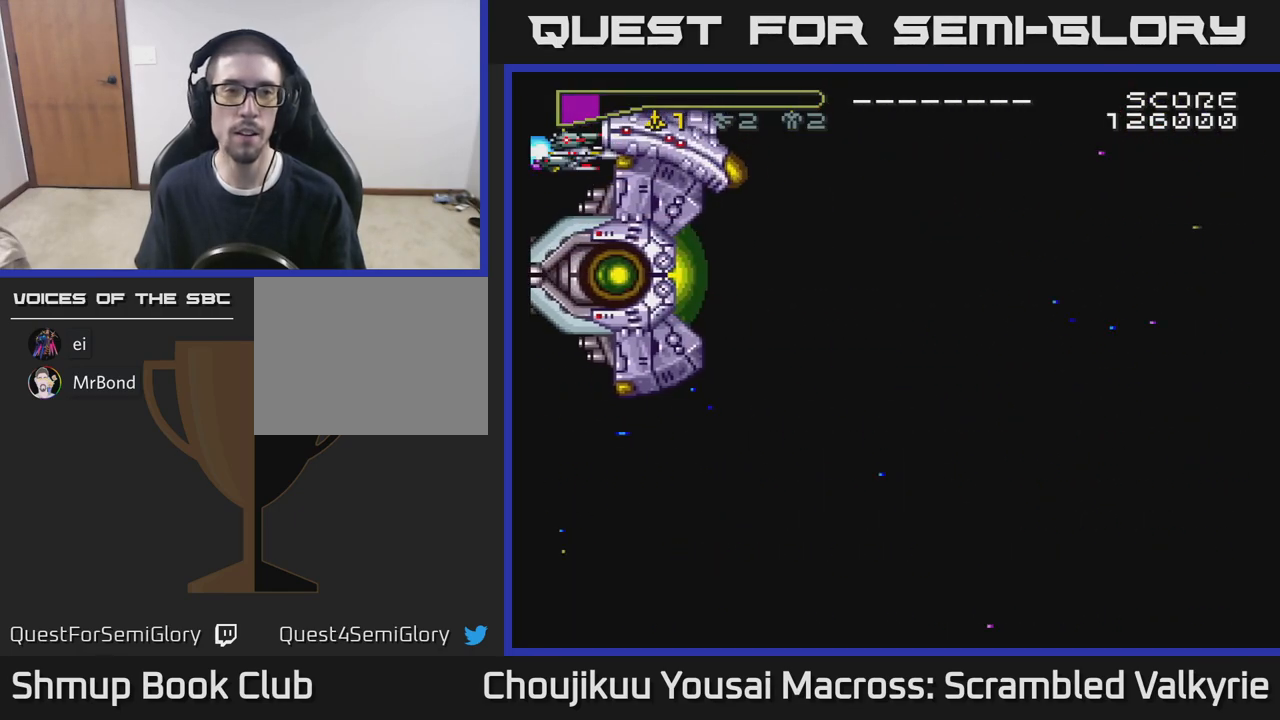
{"buttons": ["A", "DPAD_UP"], "events": [[467, "DPAD_UP", "down"]]}